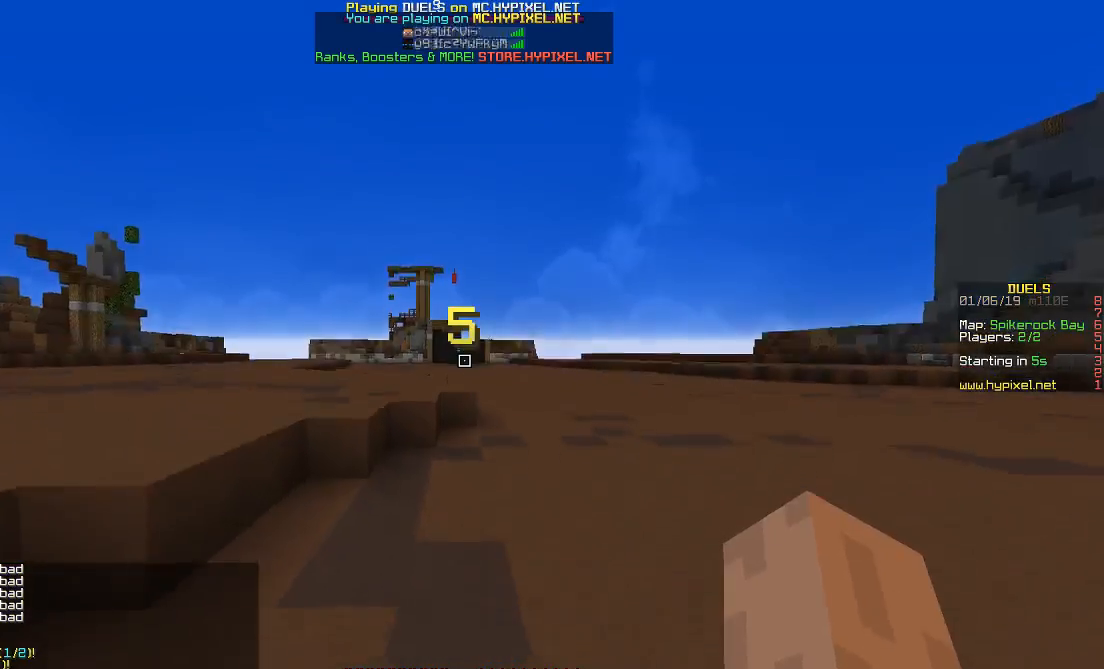
Gameplay with keyboard and mouse; each line is a JSON object with the keys and mouse buttons held at the frame after it. "events" lists presses ("down") and releases ("up") of "a", "d", "s", "shift", "space", "w", "mouse_left" and "mouse_right" between this image and that frame as [ms after this image, input, new state], when the widget could be followed in between. "mouse_left", "mouse_right" = the "left", "right" buttons of the "mouse" list. No other keys are recorded. Fast repeated clicks can show as one long hold. Mouse movement is not recorded.
{"keys": ["space", "w"], "mouse": [], "events": []}
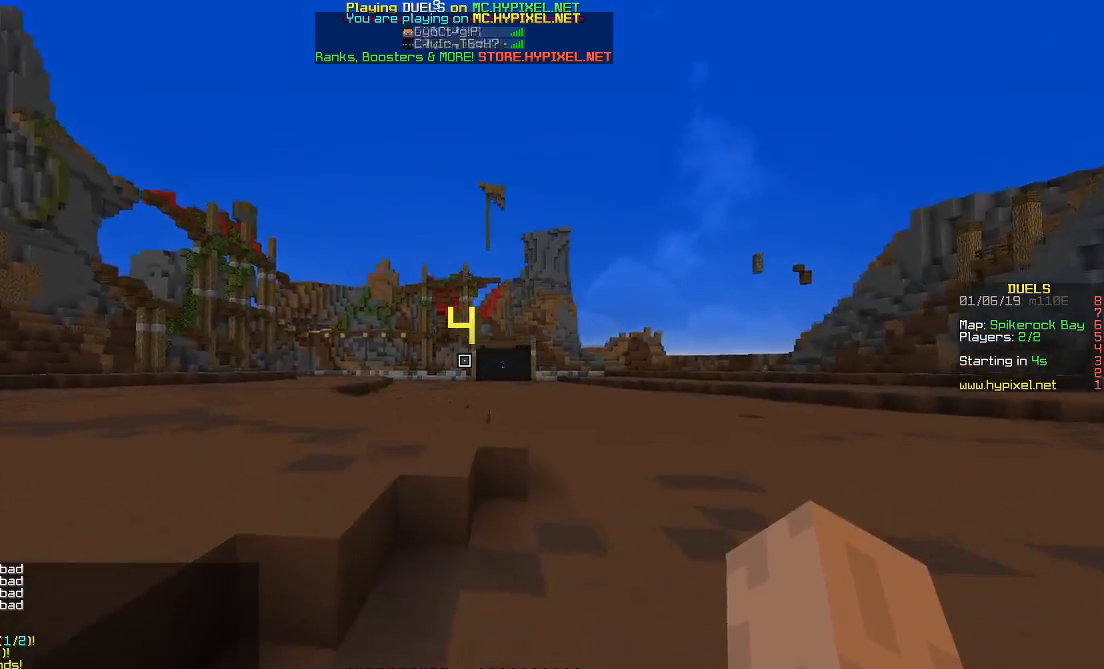
{"keys": ["w"], "mouse": [], "events": [[83, "space", "up"]]}
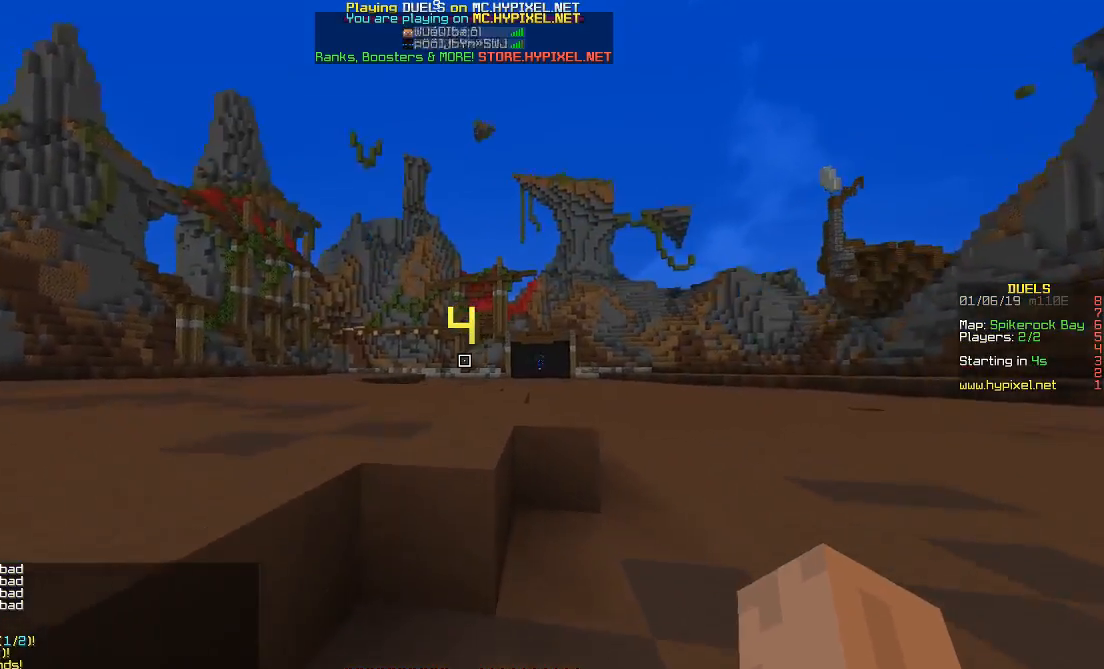
{"keys": ["space", "w"], "mouse": [], "events": [[133, "space", "down"]]}
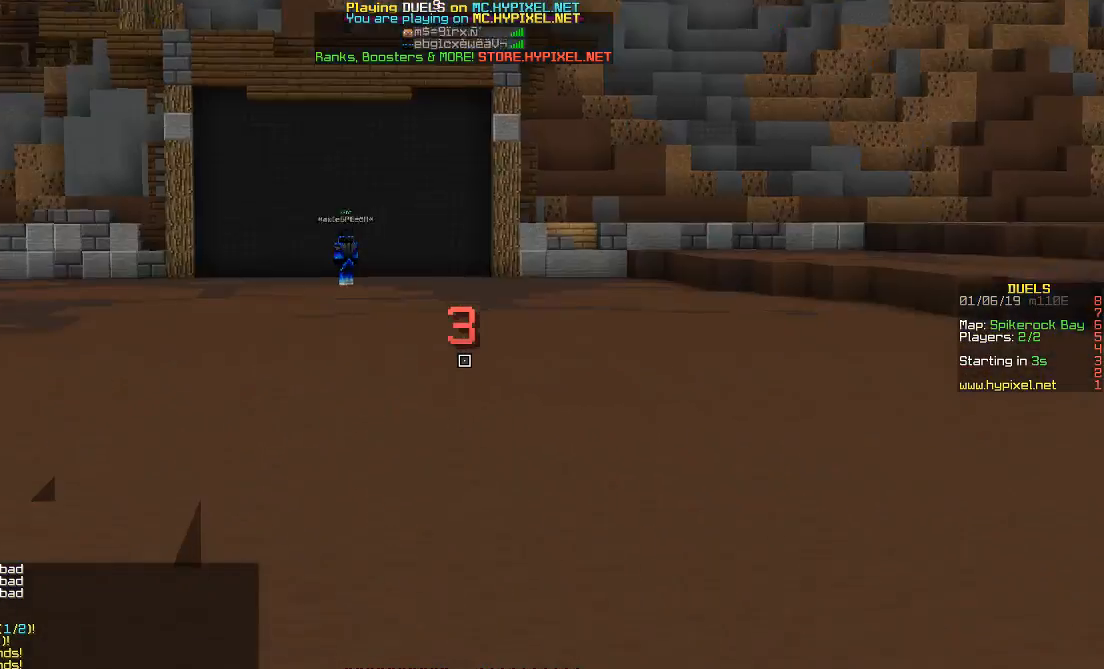
{"keys": ["space", "w"], "mouse": [], "events": []}
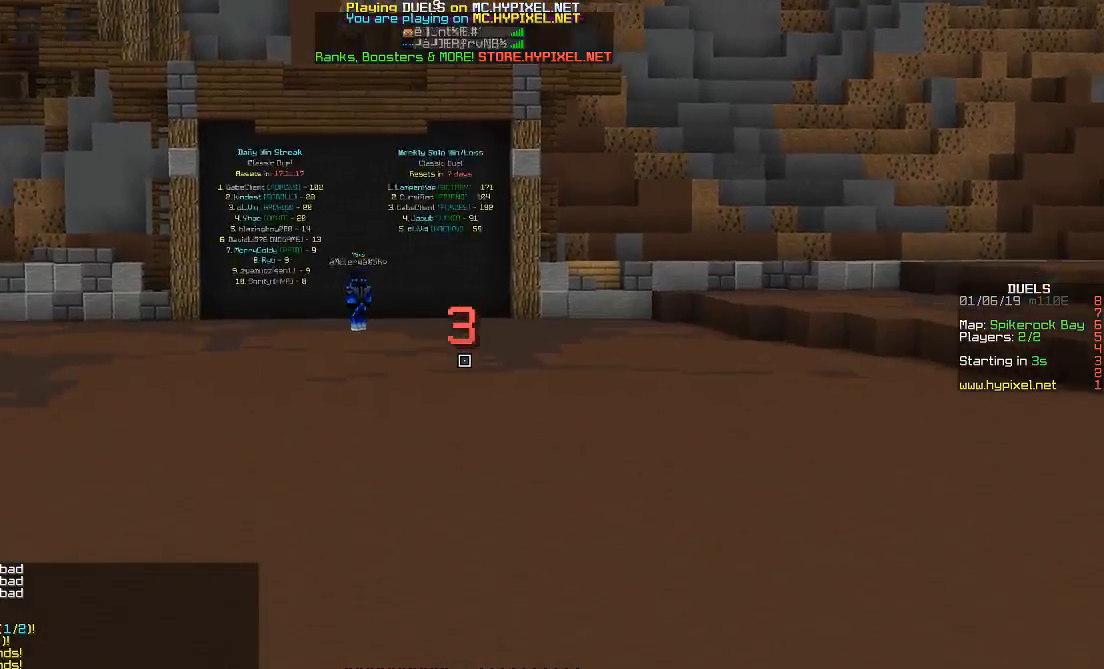
{"keys": ["space", "w"], "mouse": [], "events": []}
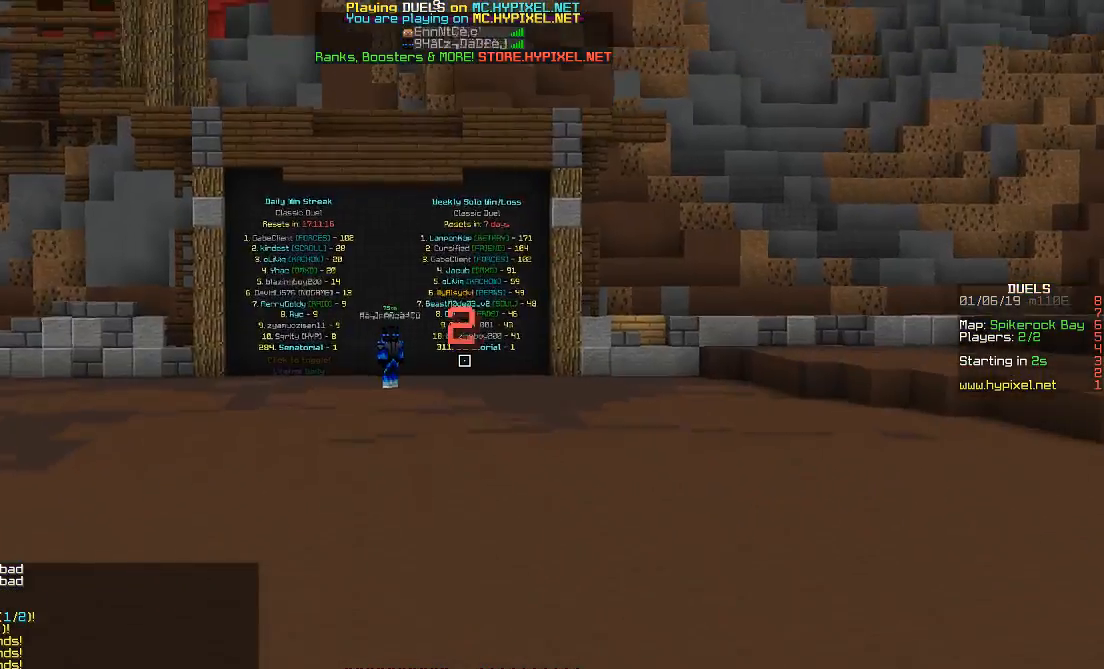
{"keys": ["space", "w"], "mouse": [], "events": []}
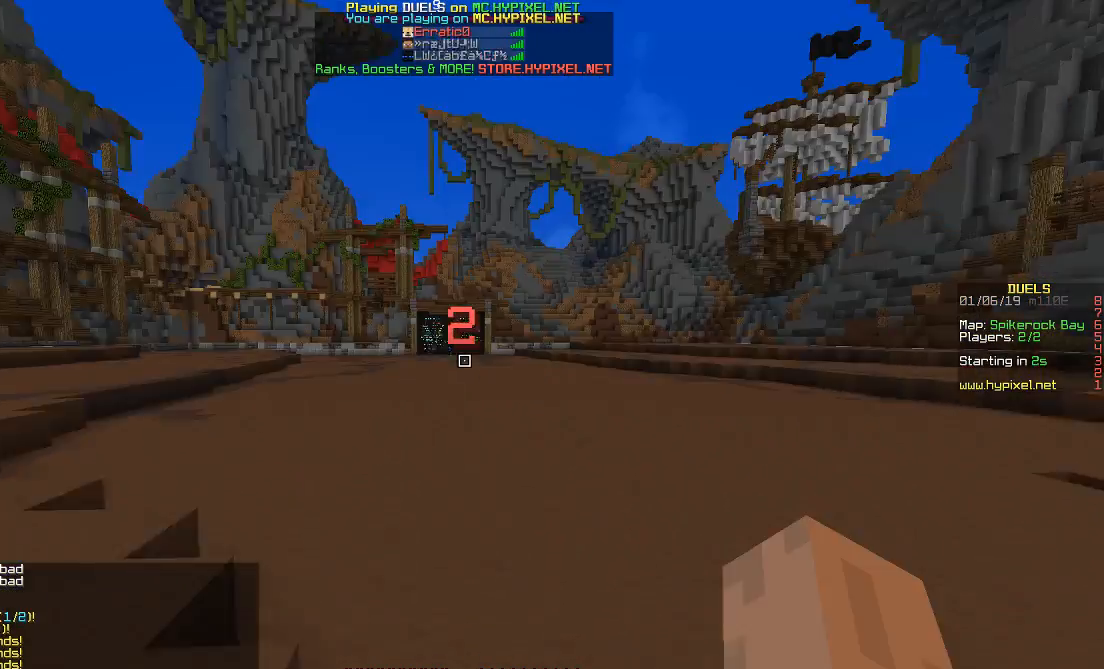
{"keys": ["space", "w"], "mouse": [], "events": []}
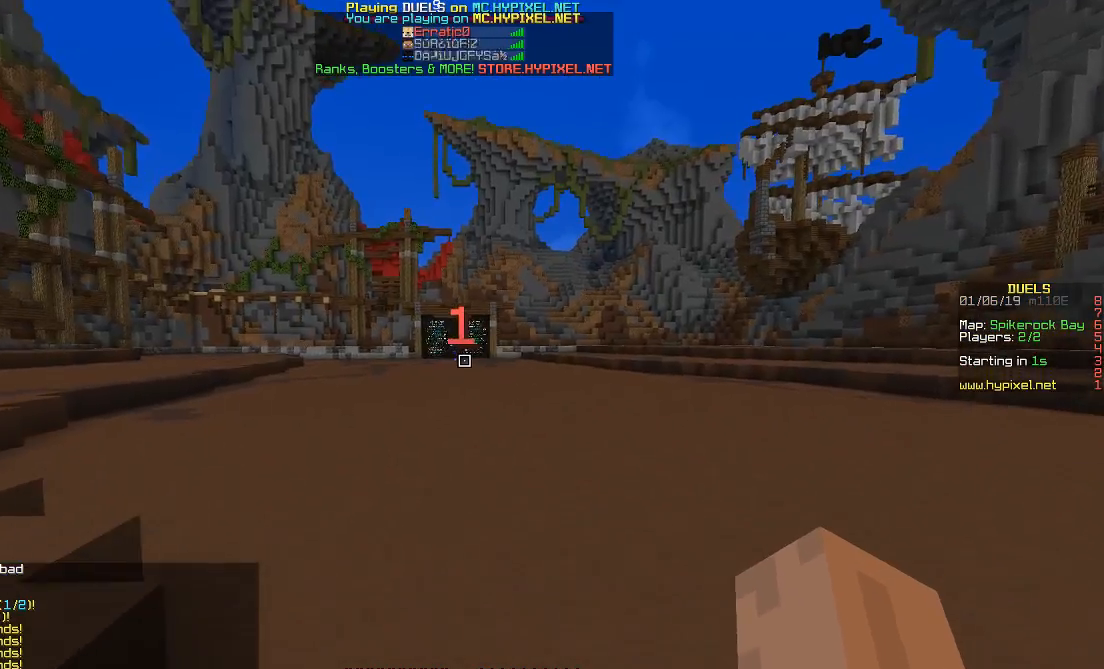
{"keys": ["space", "w"], "mouse": [], "events": []}
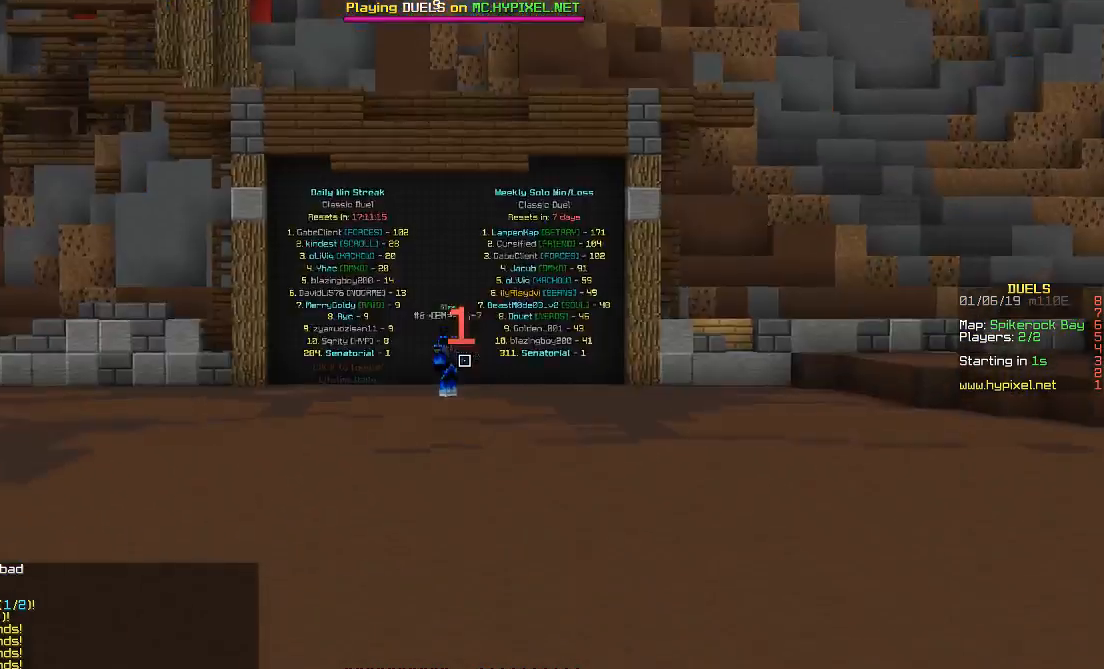
{"keys": ["space", "w"], "mouse": [], "events": []}
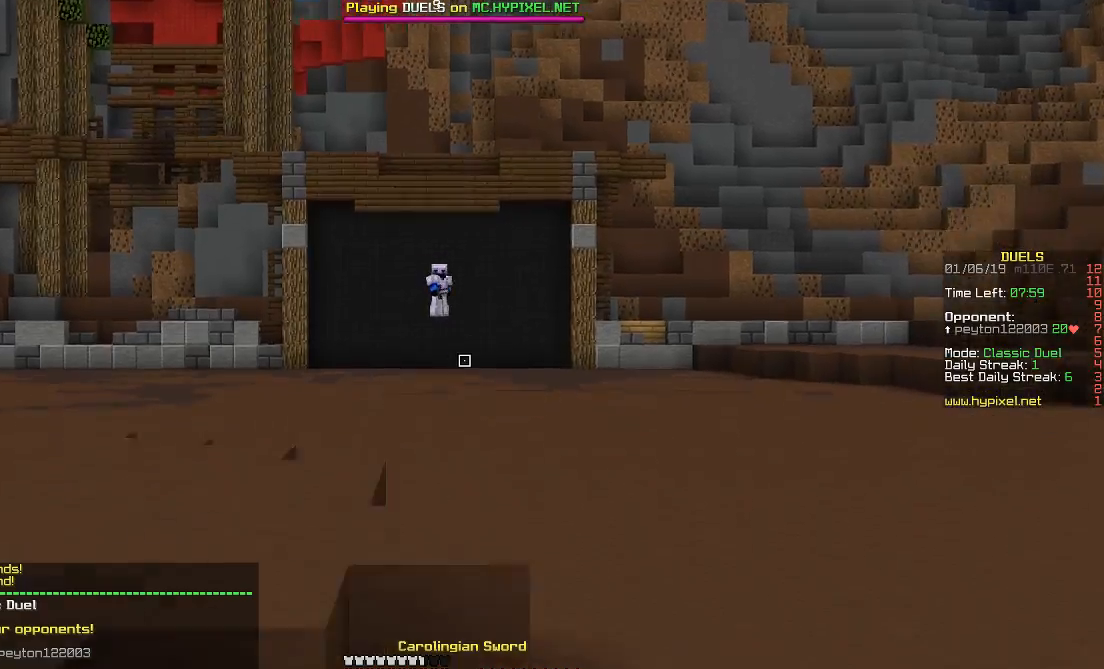
{"keys": ["space", "w"], "mouse": [], "events": []}
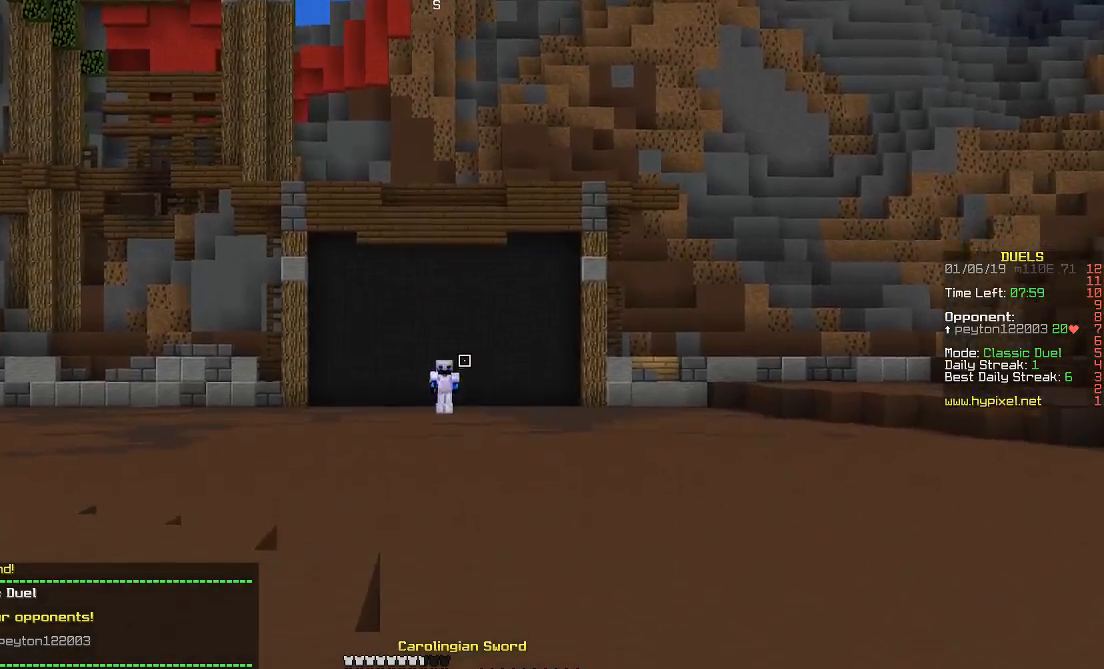
{"keys": ["space", "w"], "mouse": [], "events": []}
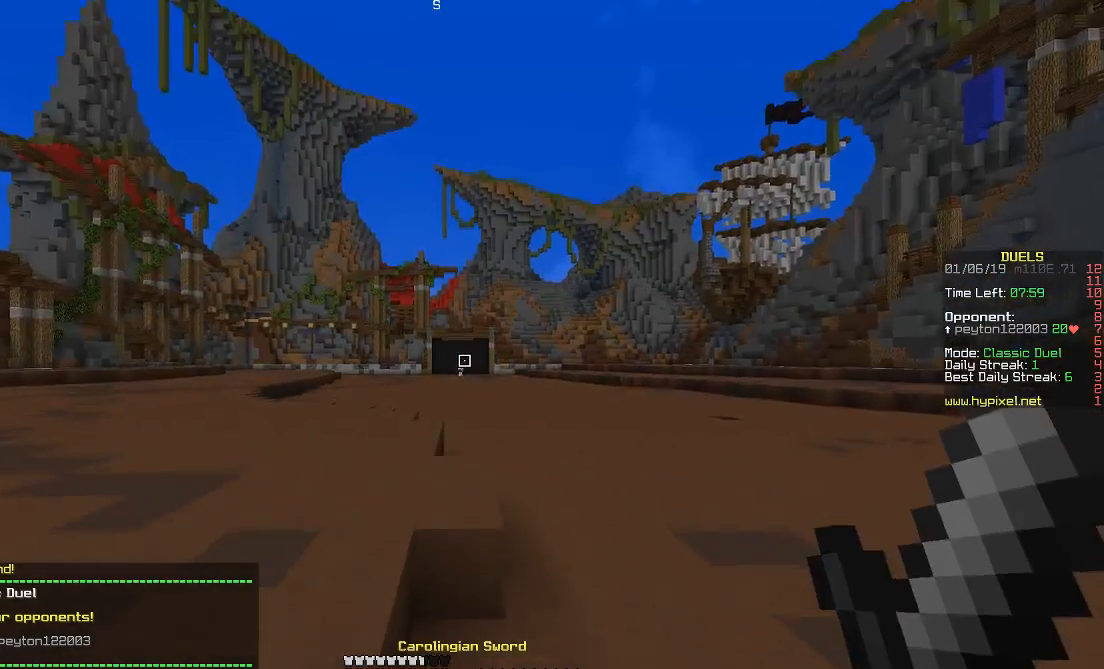
{"keys": ["a", "space", "w"], "mouse": [], "events": [[100, "a", "down"]]}
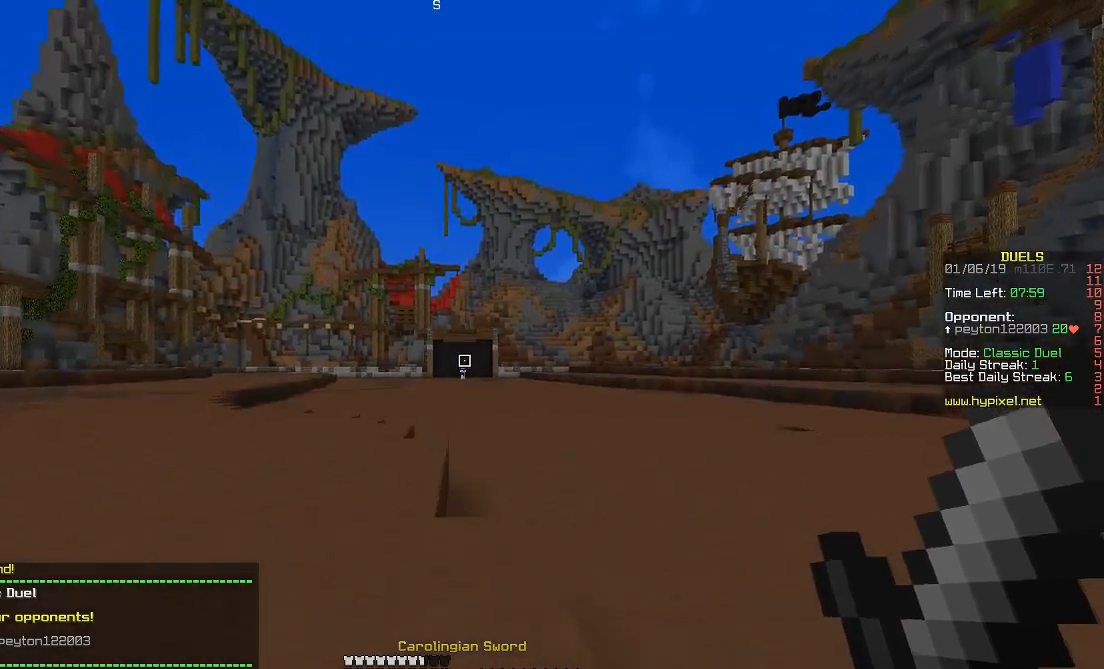
{"keys": ["a", "space", "w"], "mouse": [], "events": [[17, "a", "up"], [417, "a", "down"]]}
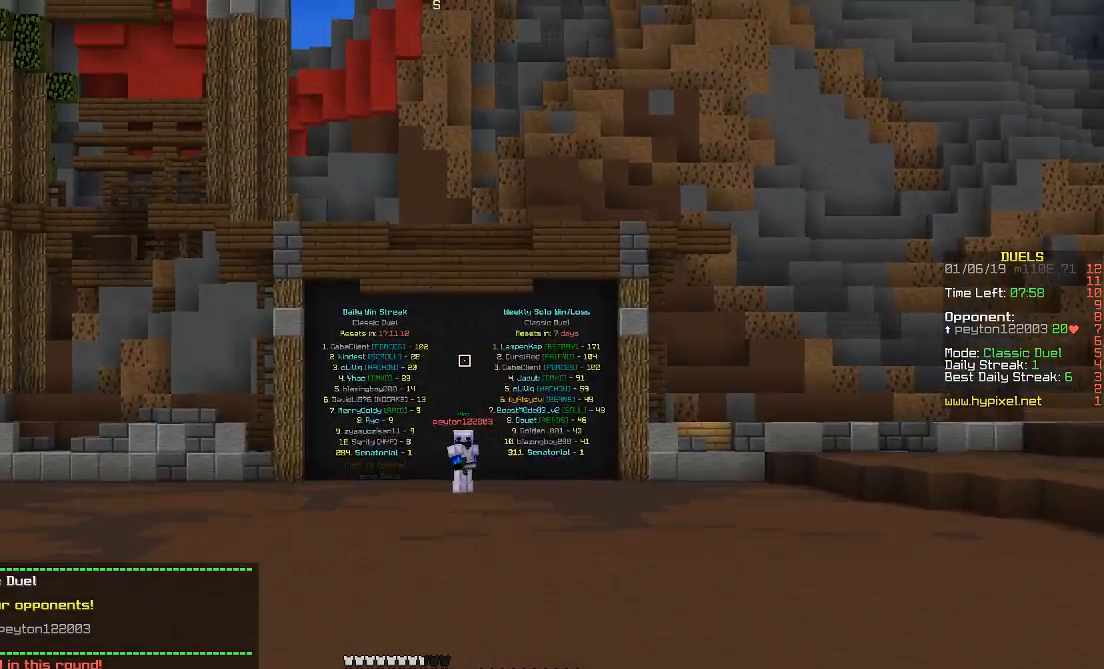
{"keys": ["space", "w"], "mouse": [], "events": [[183, "a", "up"]]}
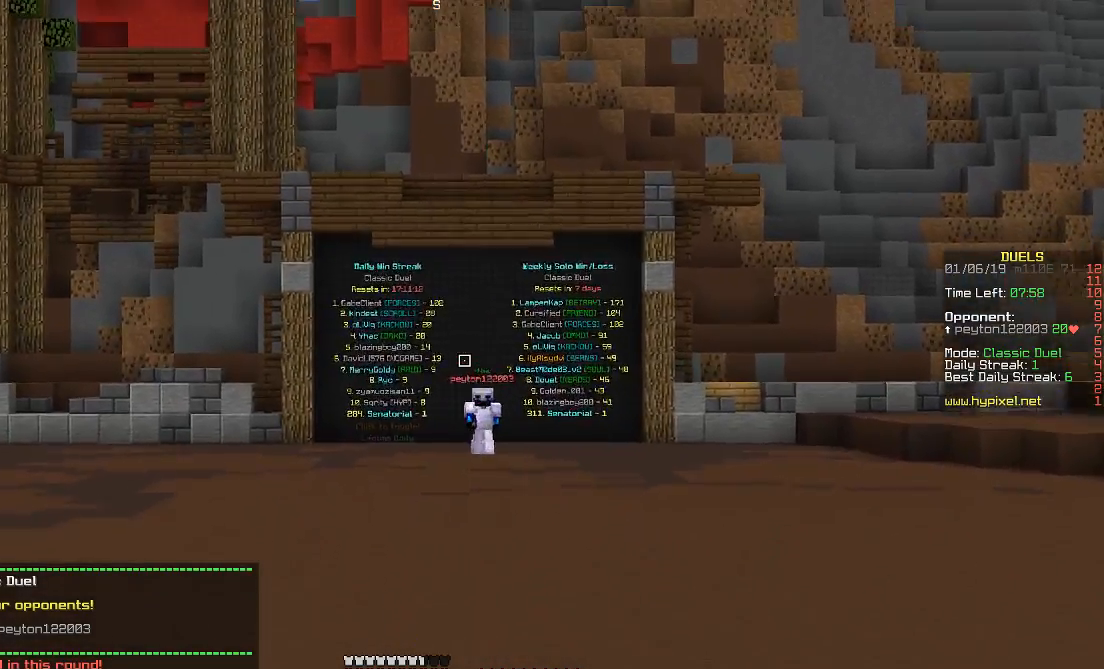
{"keys": ["space", "w"], "mouse": [], "events": []}